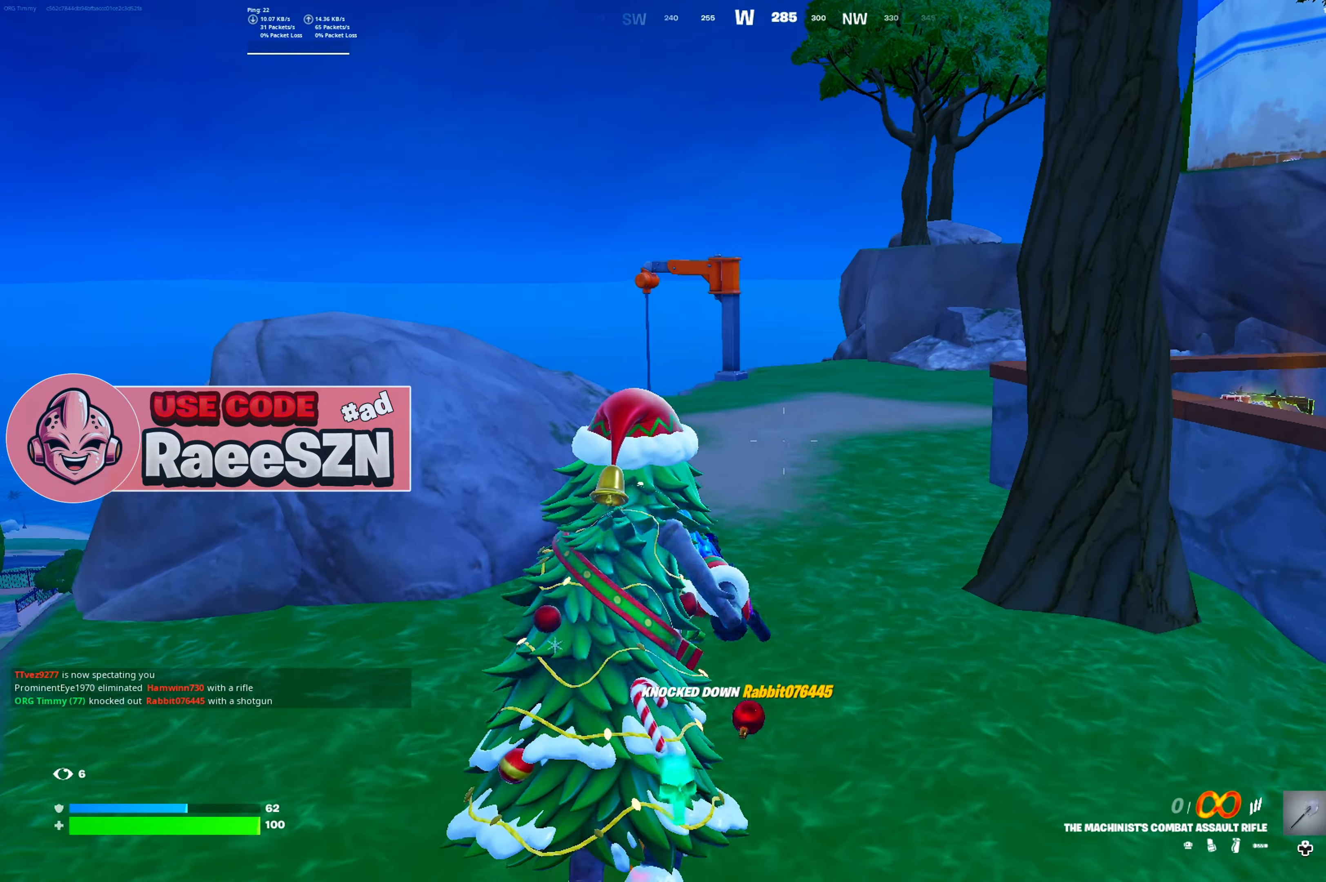
Gameplay with a controller (Xbox layout); each line is a JSON object with the inputs held at the frame after it. "button_events" lists button changes between this image and that frame as [ms after this image, input, new state], when the widget could be followed in between (sticks are given only as held states). Not read: L3.
{"buttons": [], "left_stick": "up-right", "right_stick": "center", "button_events": [[100, "DPAD_LEFT", "down"], [234, "DPAD_LEFT", "up"]]}
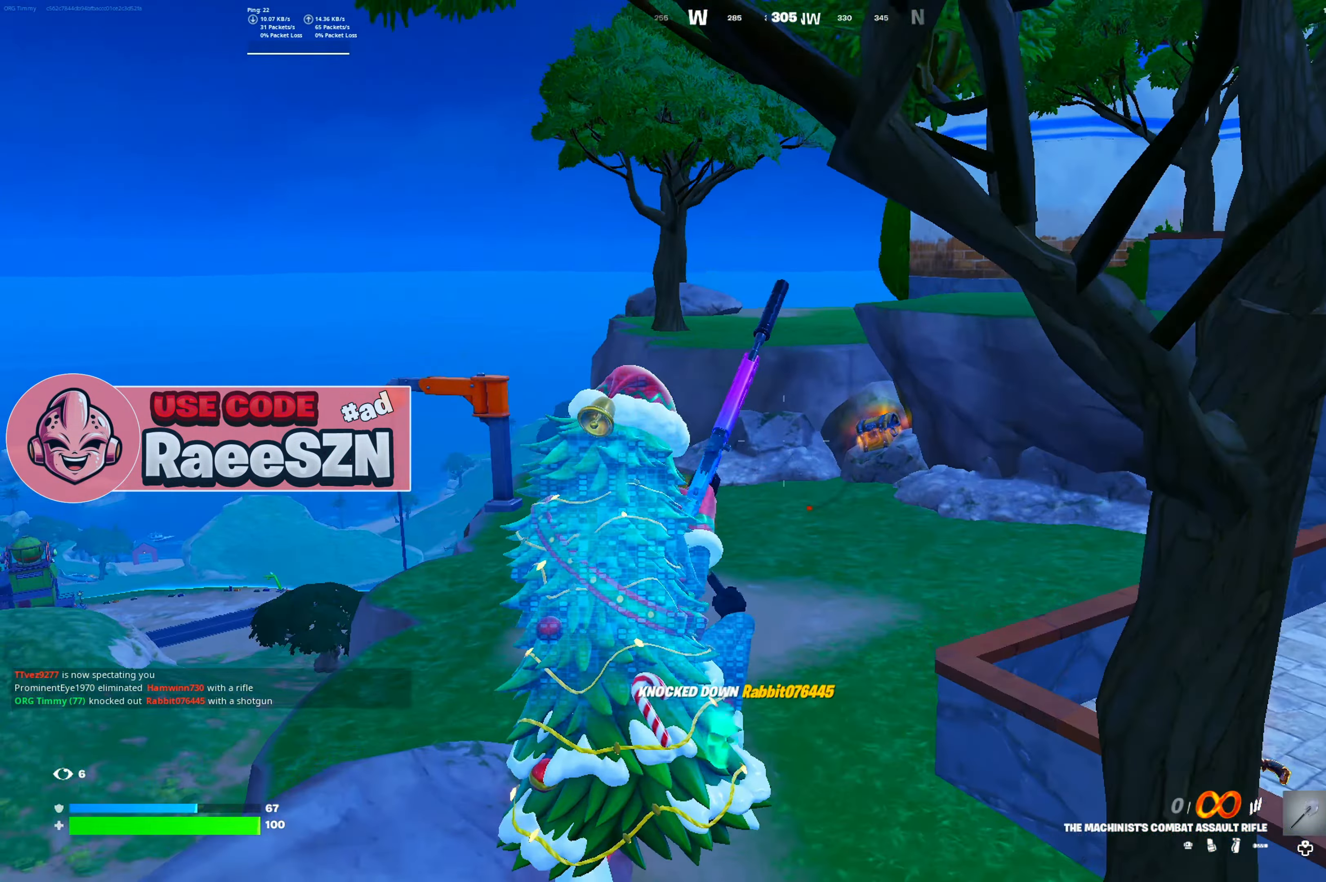
{"buttons": [], "left_stick": "up", "right_stick": "center", "button_events": []}
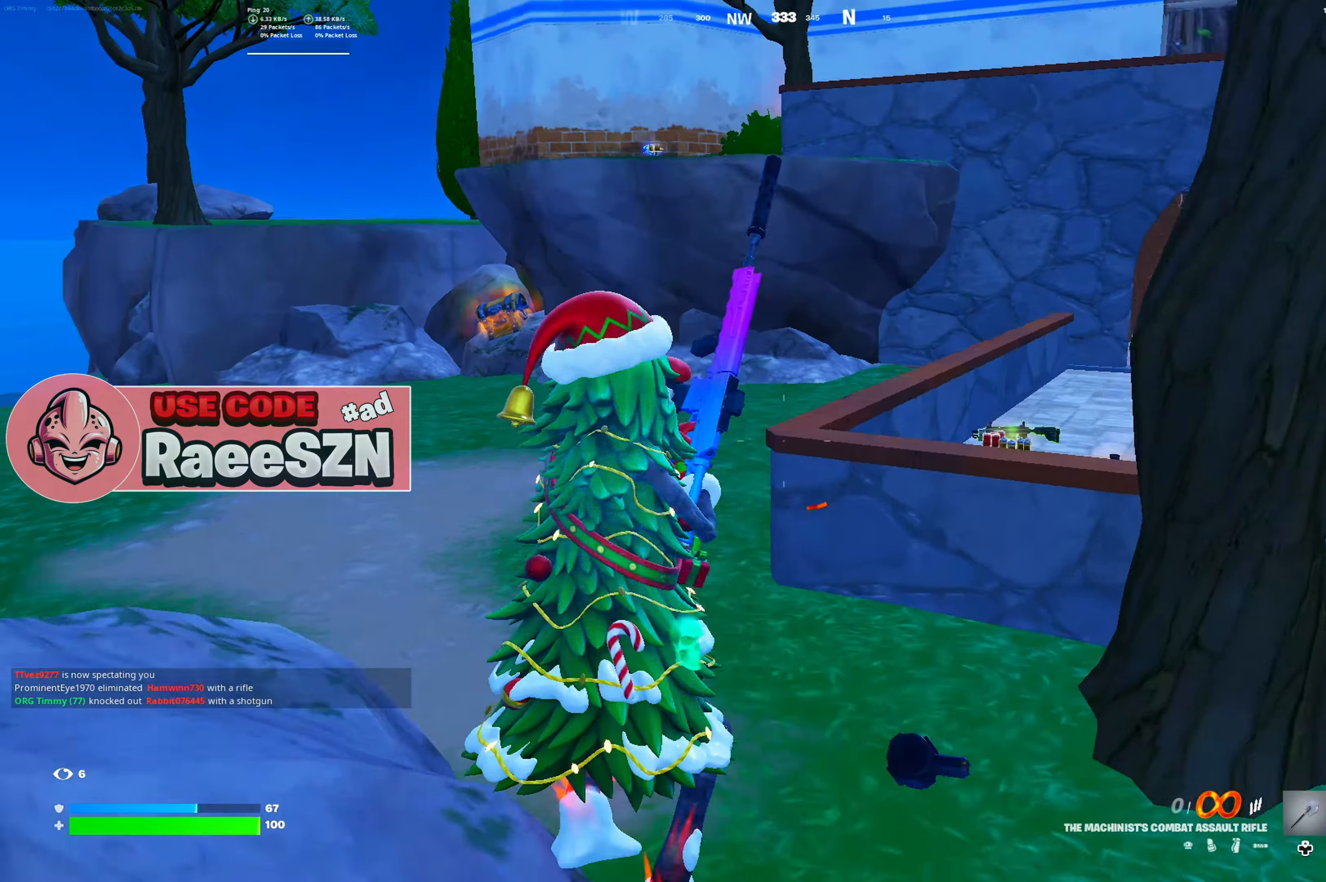
{"buttons": [], "left_stick": "up-right", "right_stick": "center", "button_events": [[184, "DPAD_LEFT", "down"], [300, "DPAD_LEFT", "up"]]}
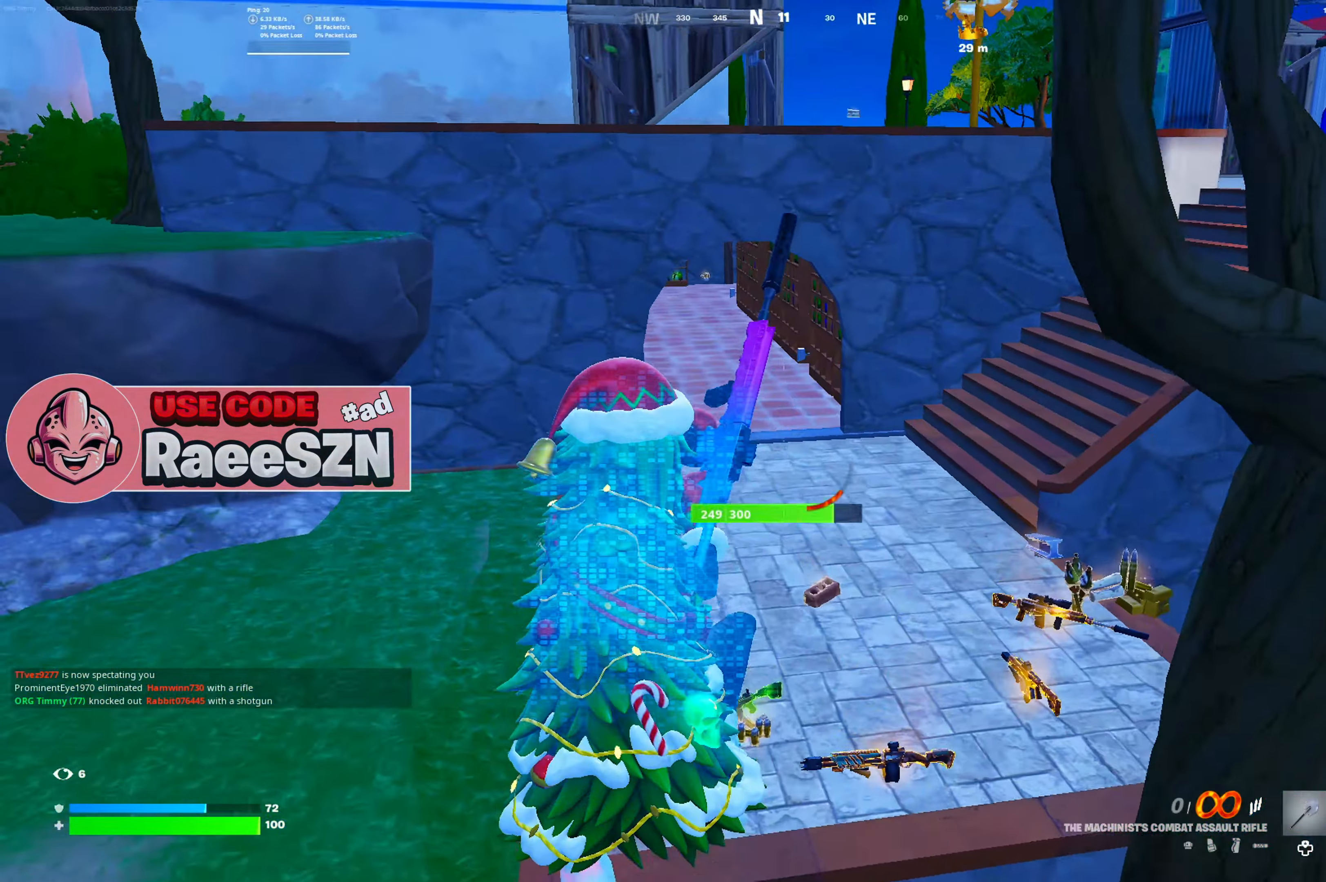
{"buttons": [], "left_stick": "up-right", "right_stick": "center", "button_events": []}
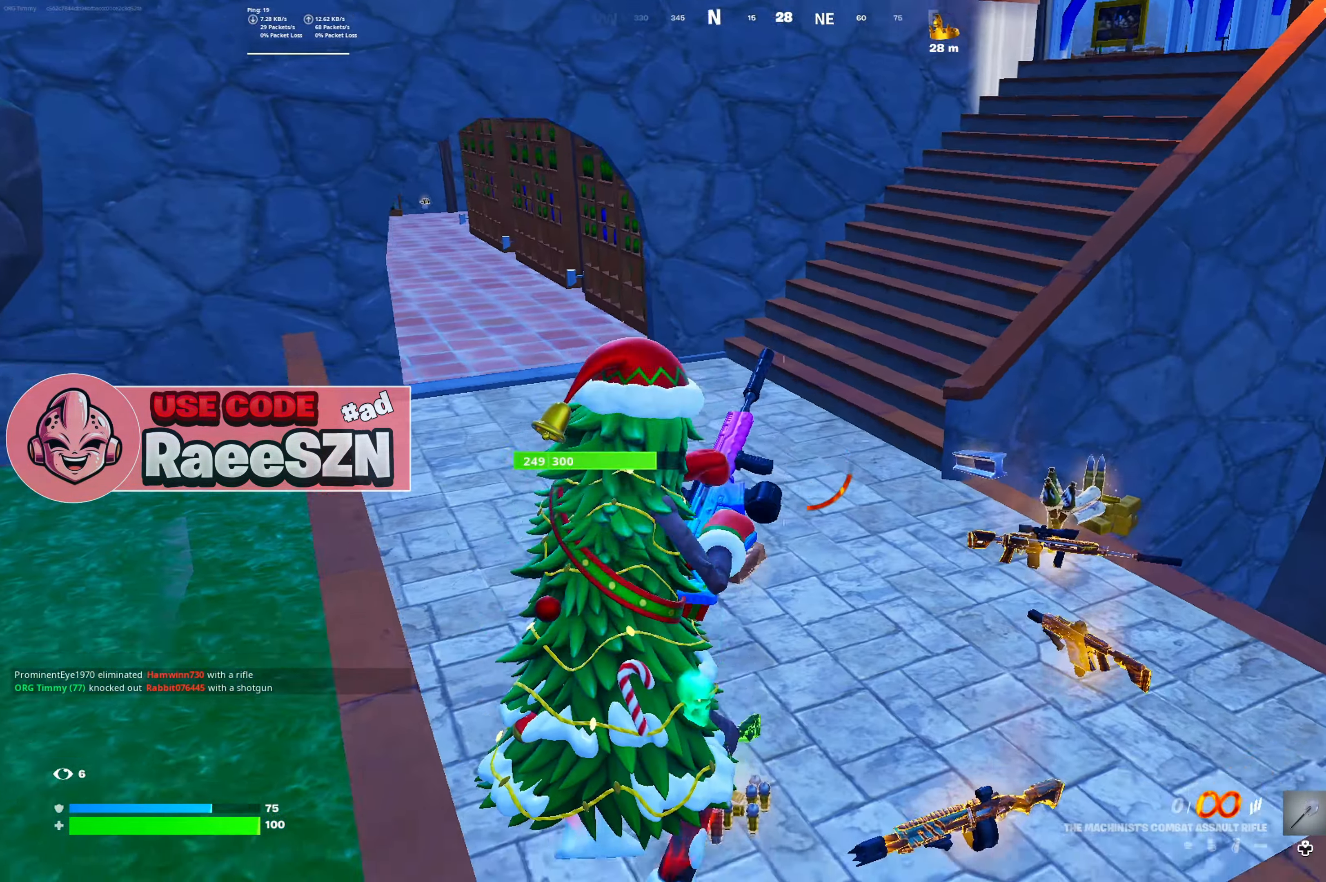
{"buttons": ["R3"], "left_stick": "up-right", "right_stick": "center", "button_events": [[501, "R3", "down"]]}
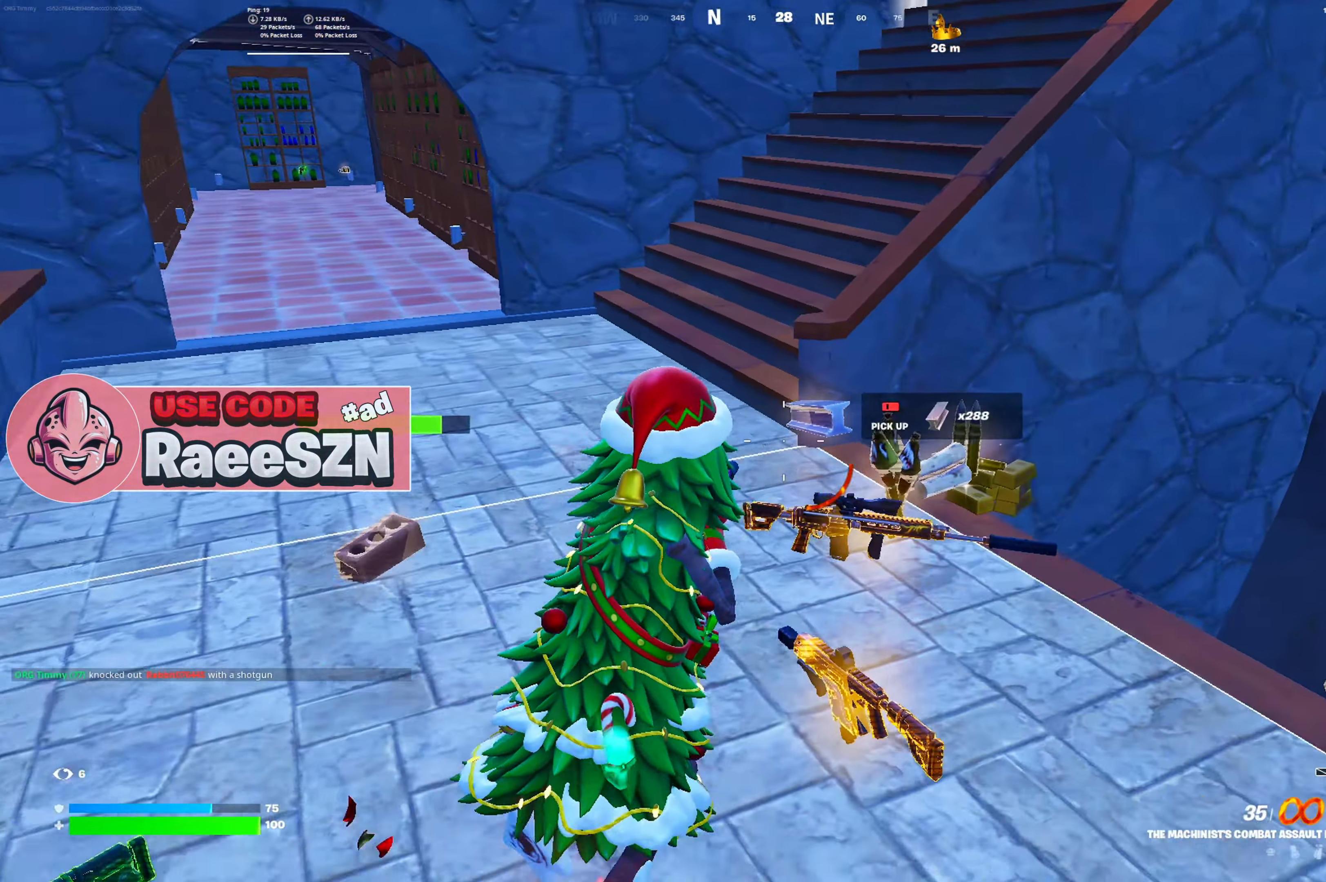
{"buttons": ["L1"], "left_stick": "left", "right_stick": "center", "button_events": [[83, "R2", "down"], [100, "R3", "up"], [267, "R3", "down"], [367, "R2", "up"], [367, "R3", "up"], [483, "L1", "down"]]}
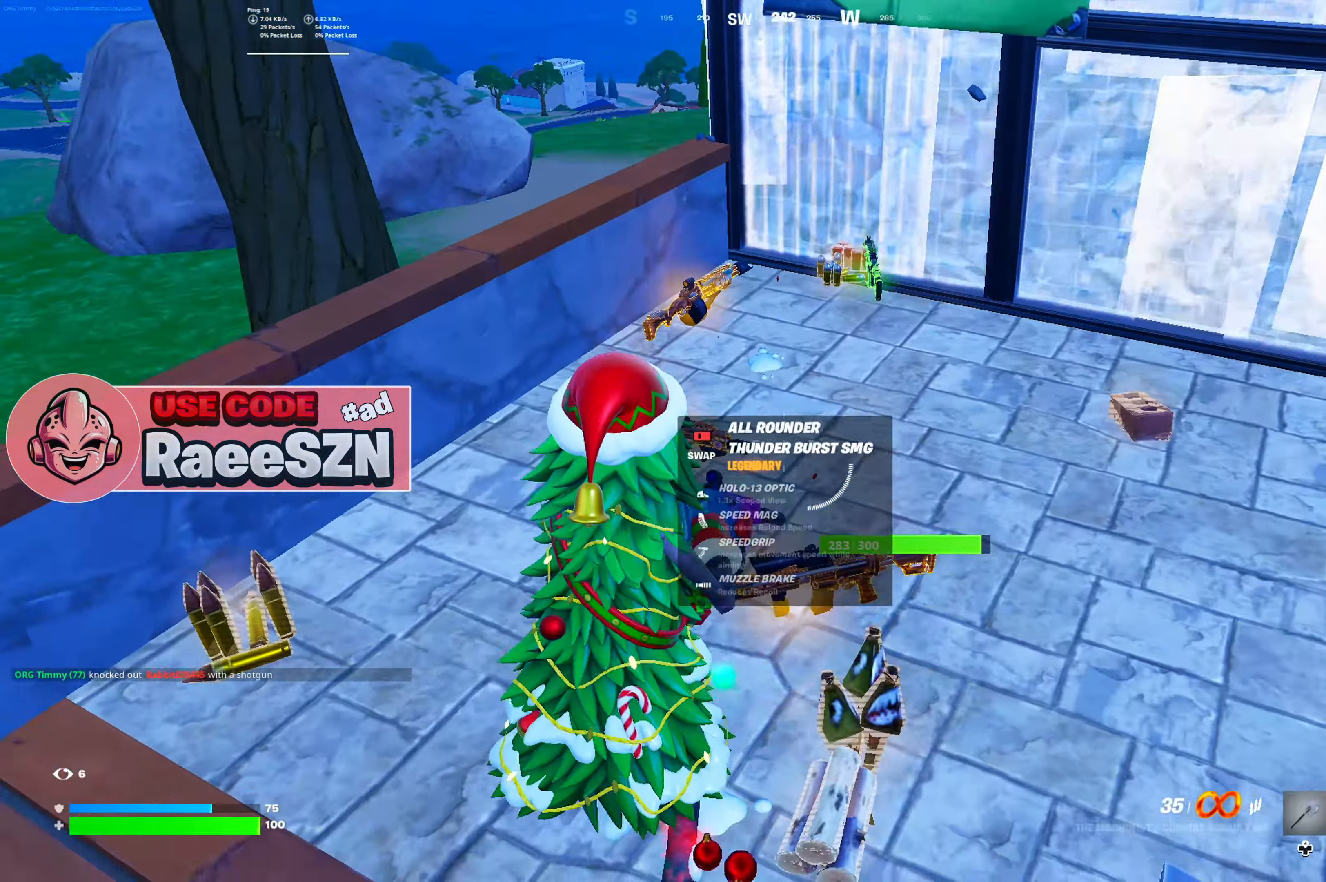
{"buttons": ["B"], "left_stick": "center", "right_stick": "center", "button_events": [[100, "L1", "up"], [451, "B", "down"]]}
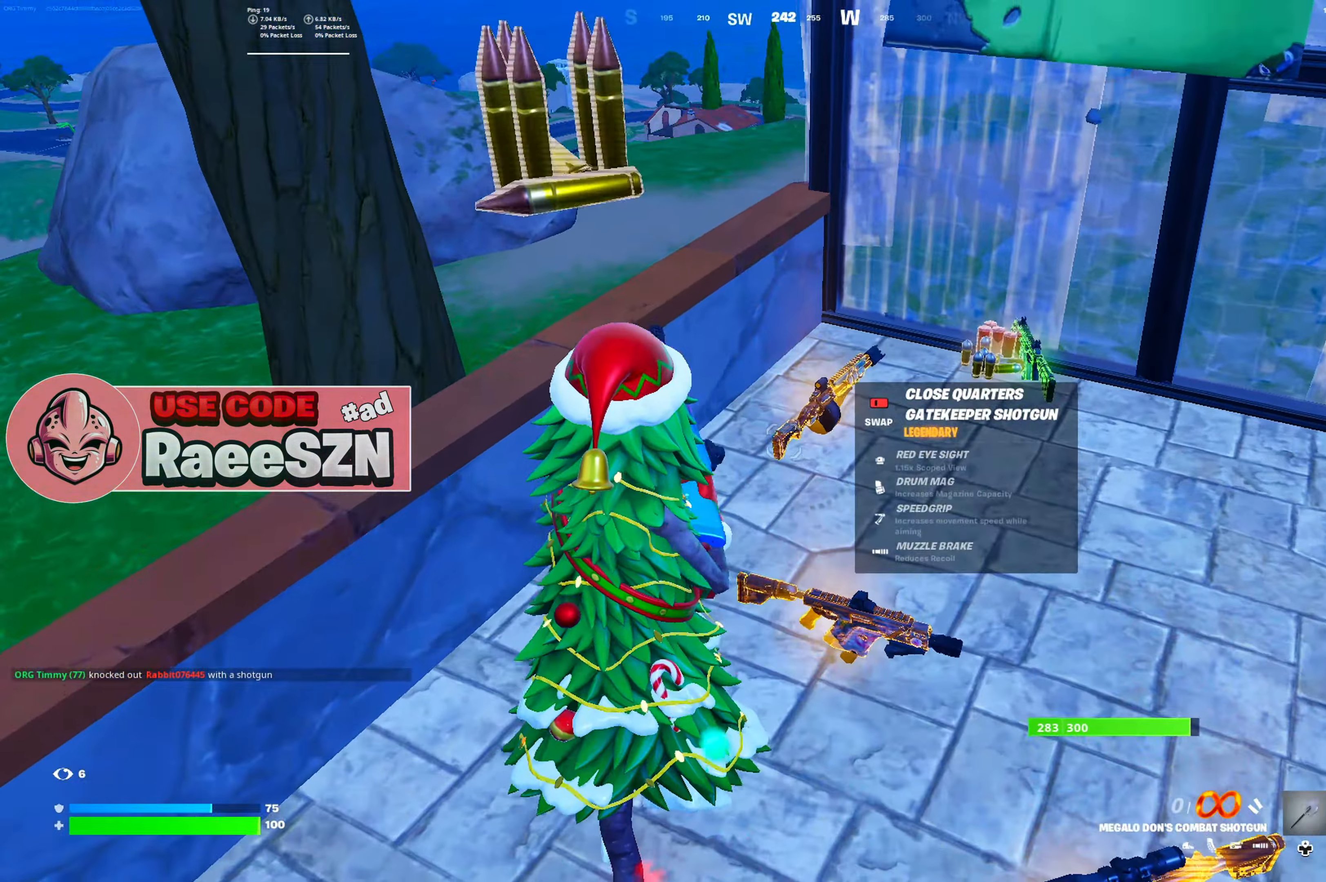
{"buttons": [], "left_stick": "up-right", "right_stick": "center", "button_events": [[233, "DPAD_LEFT", "down"], [383, "DPAD_LEFT", "up"], [400, "B", "up"]]}
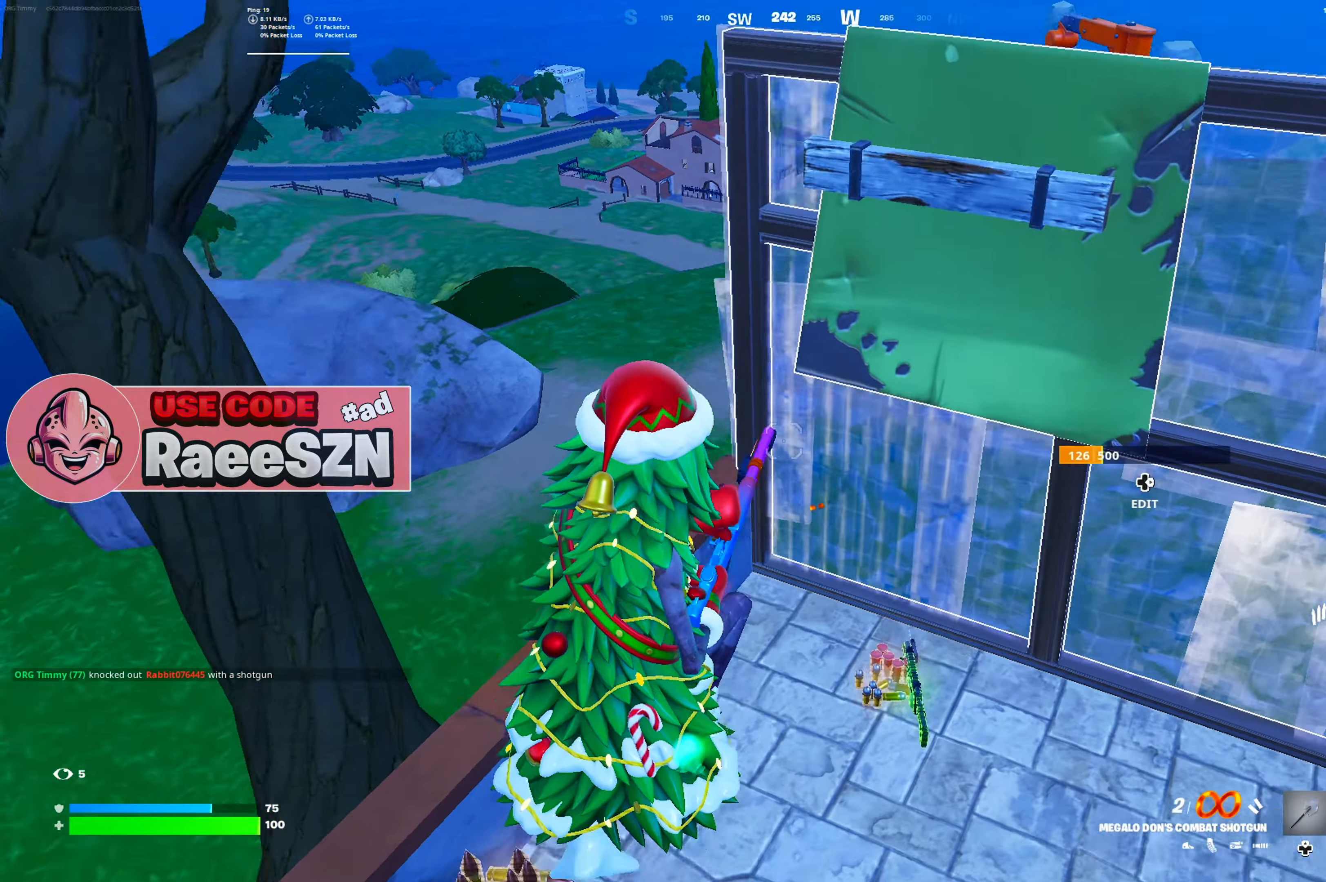
{"buttons": [], "left_stick": "left", "right_stick": "up", "button_events": []}
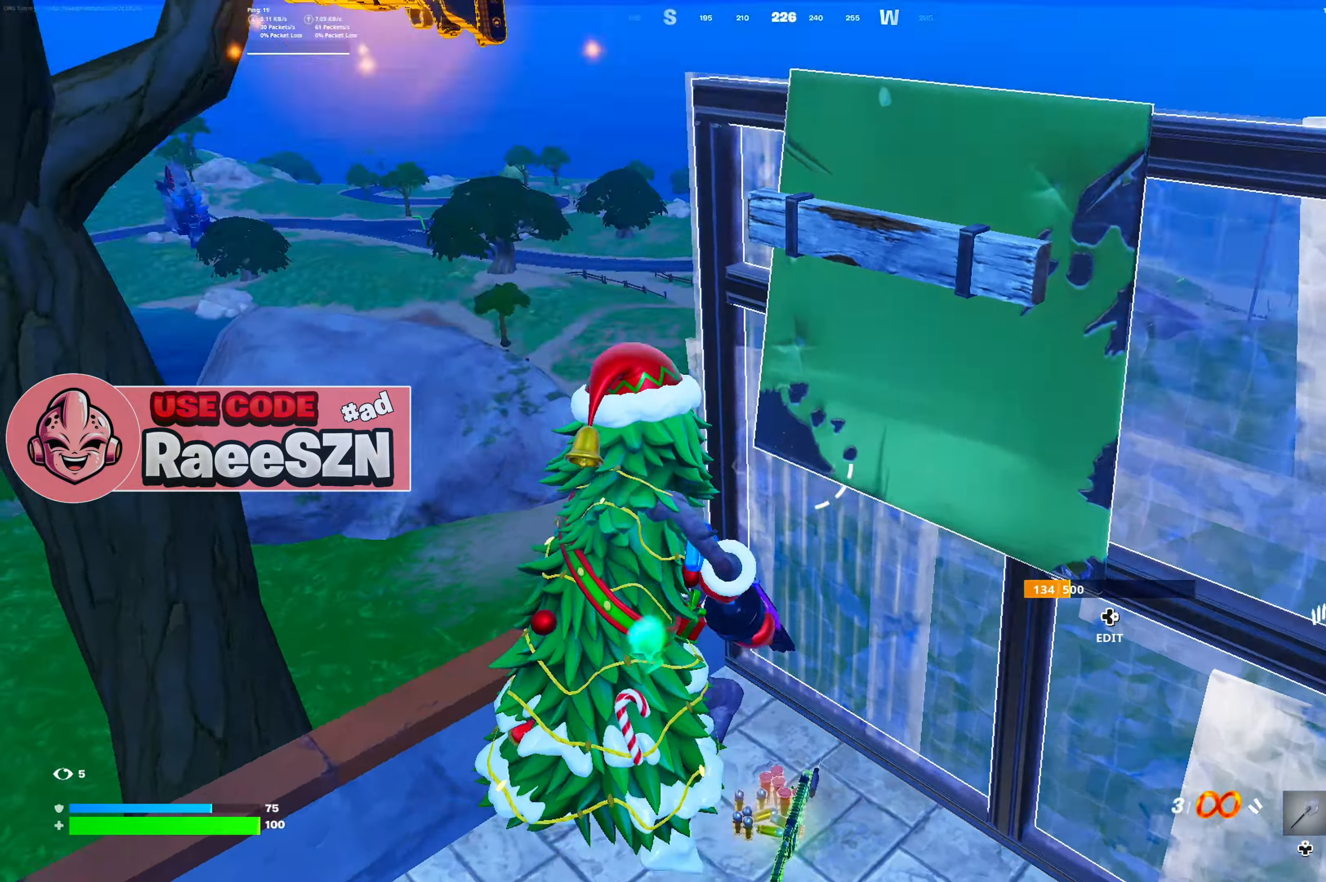
{"buttons": [], "left_stick": "down-left", "right_stick": "center", "button_events": []}
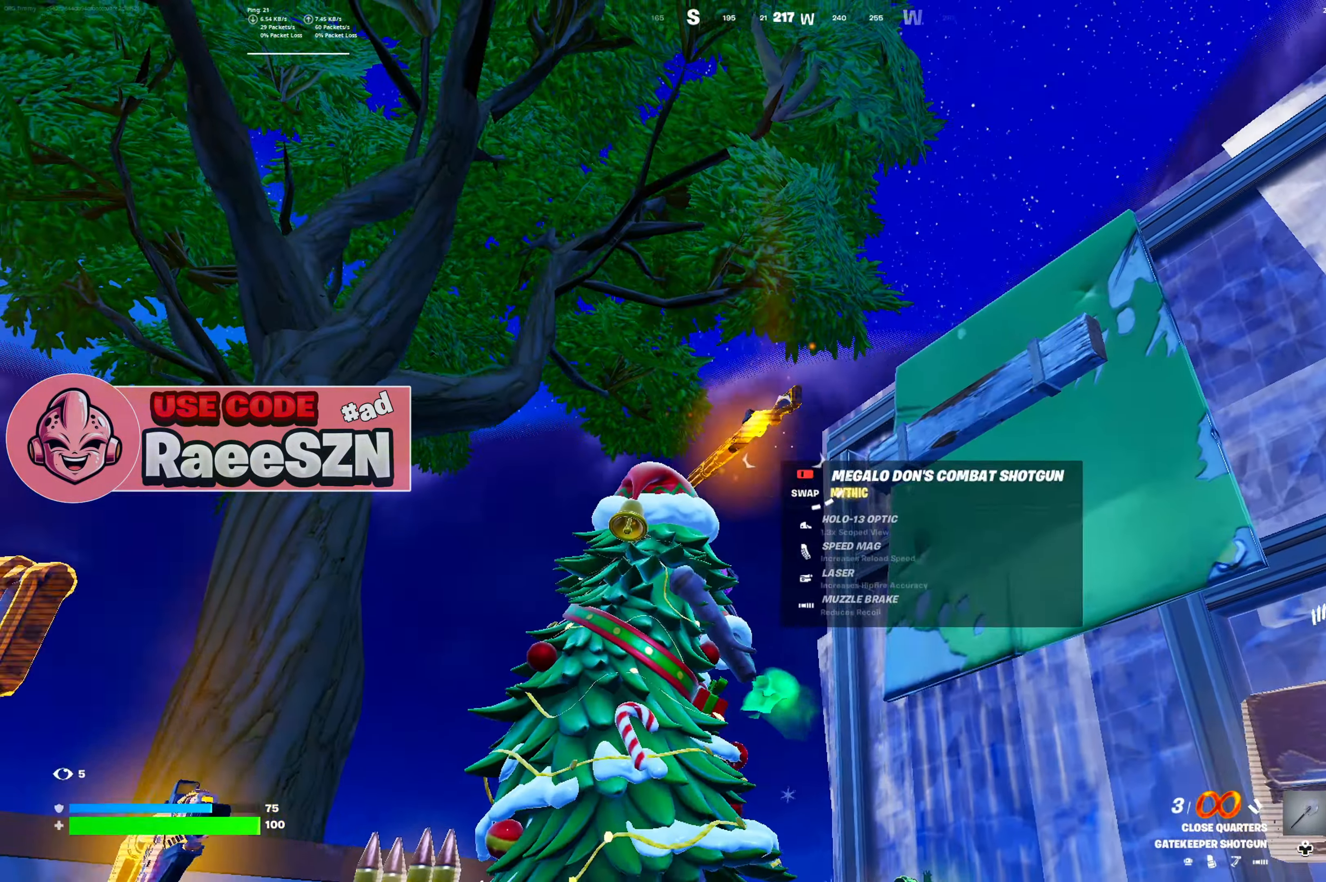
{"buttons": [], "left_stick": "center", "right_stick": "down", "button_events": [[17, "B", "down"], [351, "B", "up"]]}
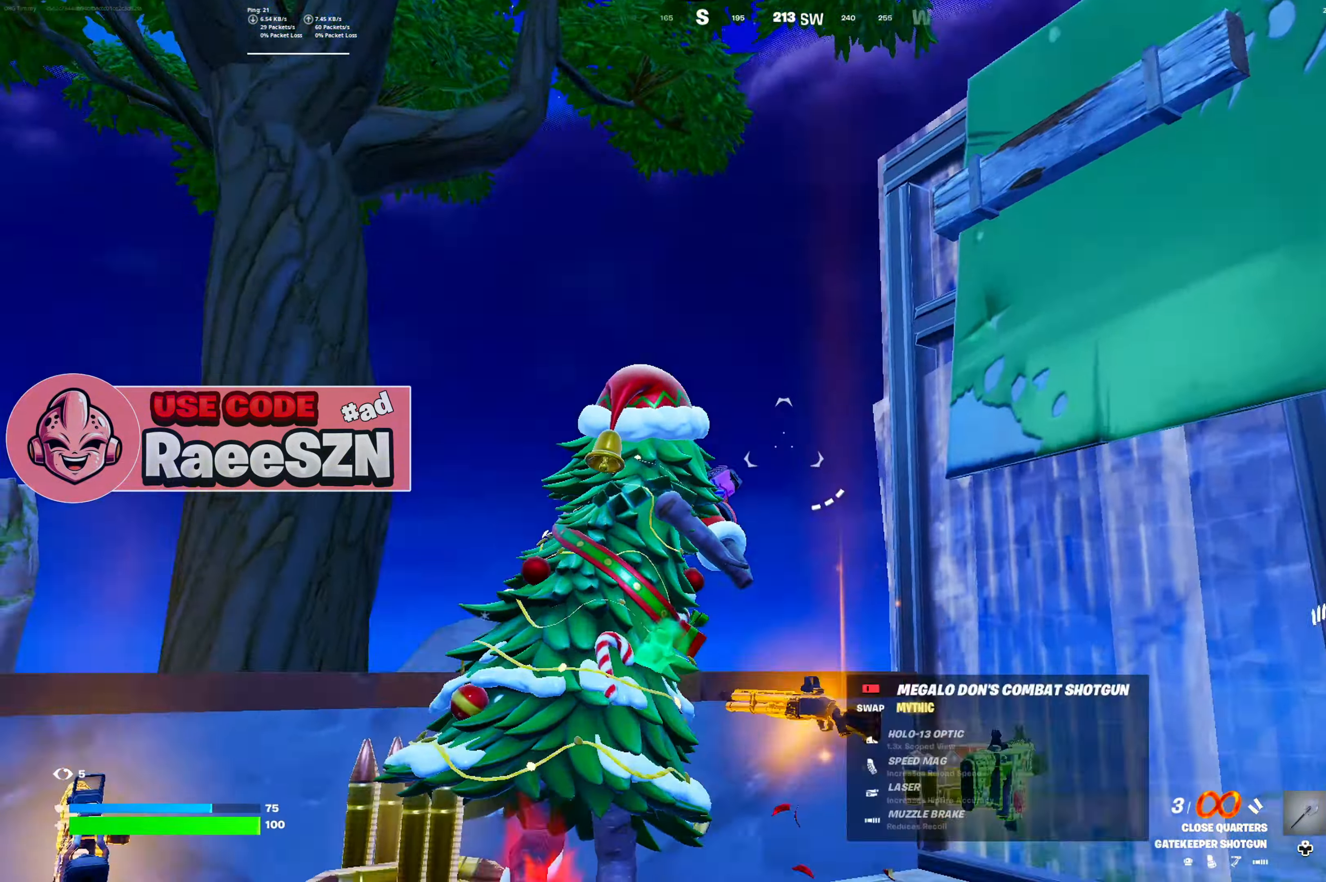
{"buttons": ["B"], "left_stick": "center", "right_stick": "center", "button_events": [[217, "B", "down"]]}
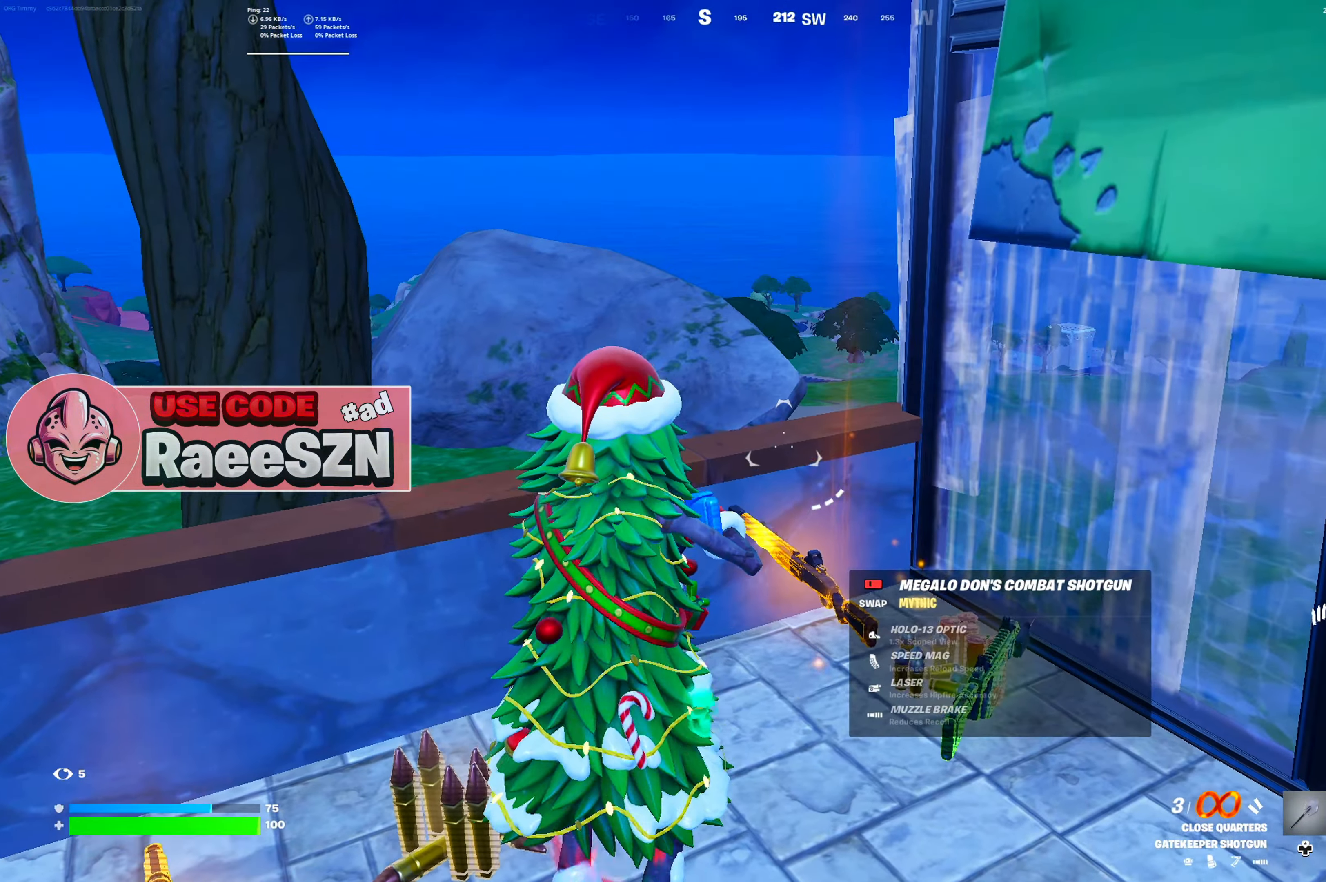
{"buttons": ["DPAD_LEFT"], "left_stick": "up", "right_stick": "down-left", "button_events": [[134, "B", "up"], [484, "DPAD_LEFT", "down"]]}
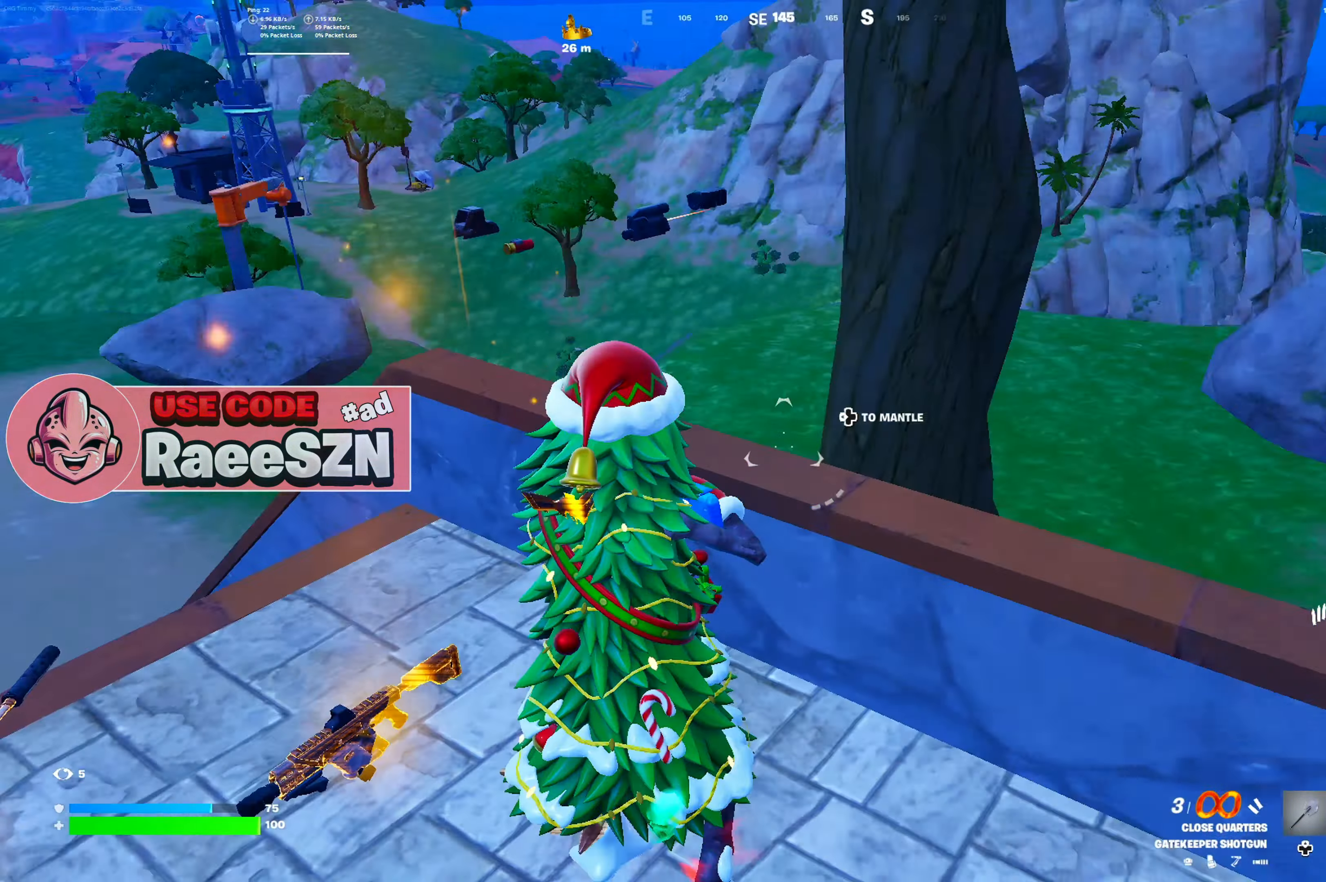
{"buttons": [], "left_stick": "up-right", "right_stick": "center", "button_events": [[116, "DPAD_LEFT", "up"]]}
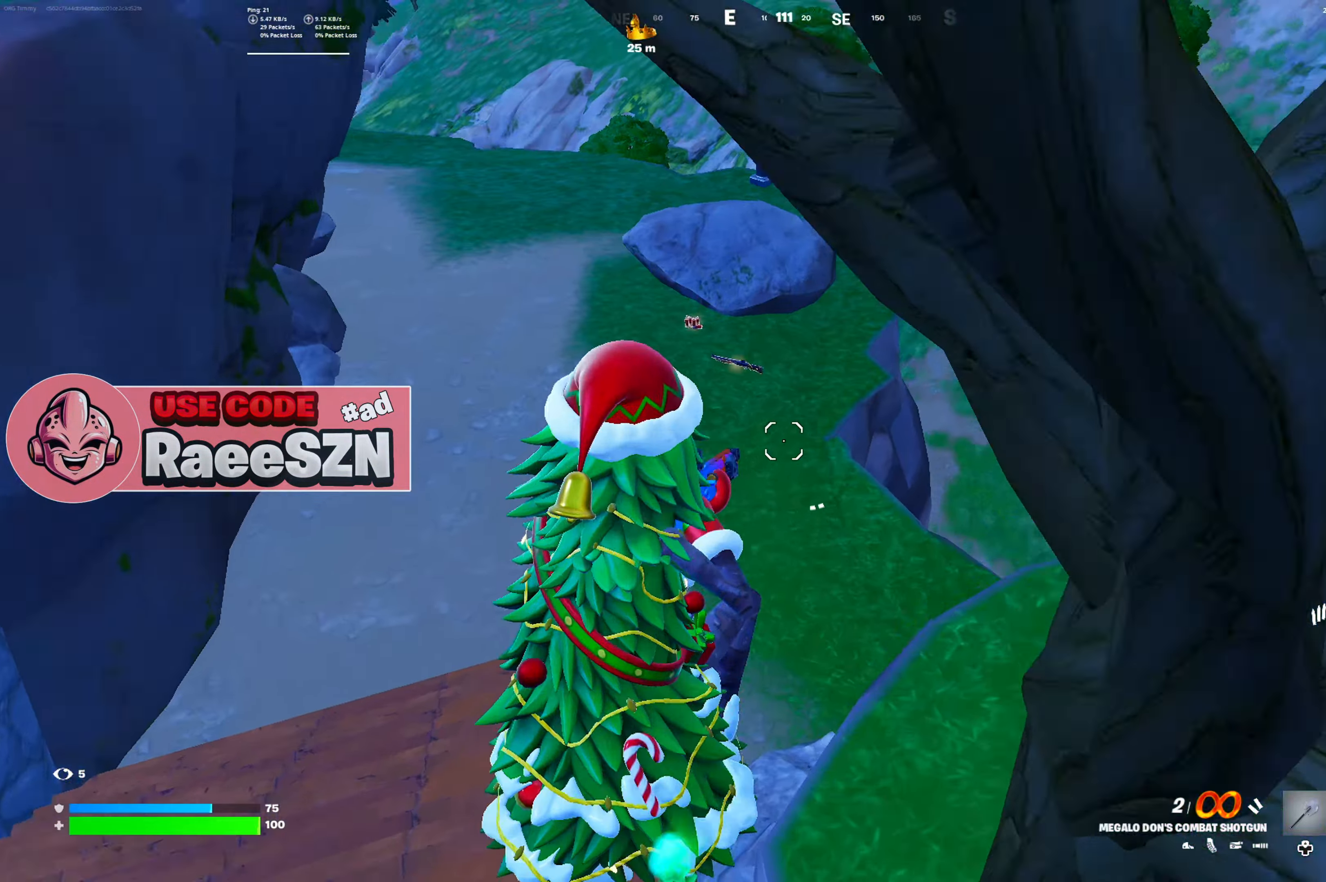
{"buttons": [], "left_stick": "up-right", "right_stick": "left", "button_events": [[317, "B", "down"], [401, "B", "up"]]}
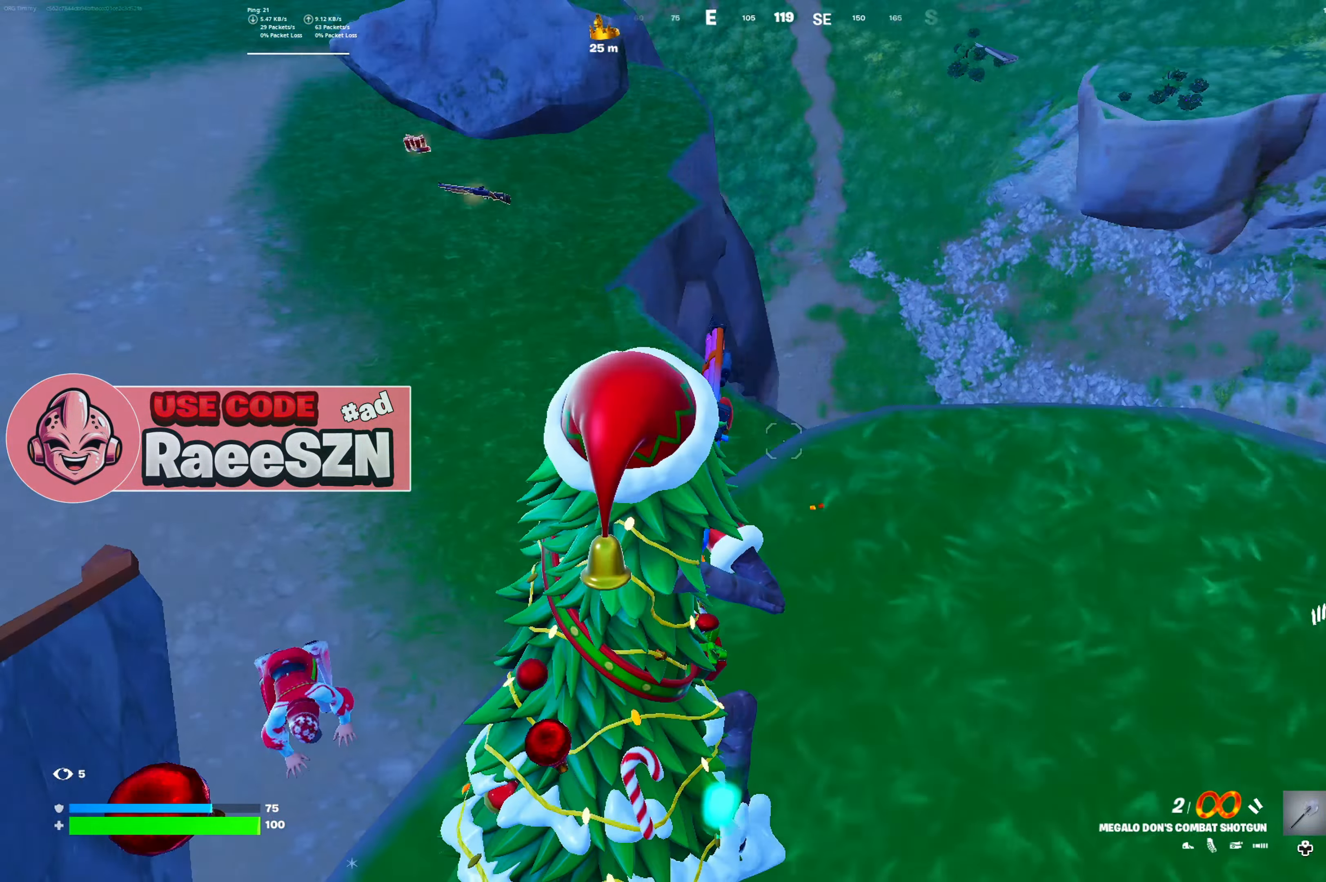
{"buttons": [], "left_stick": "center", "right_stick": "left", "button_events": []}